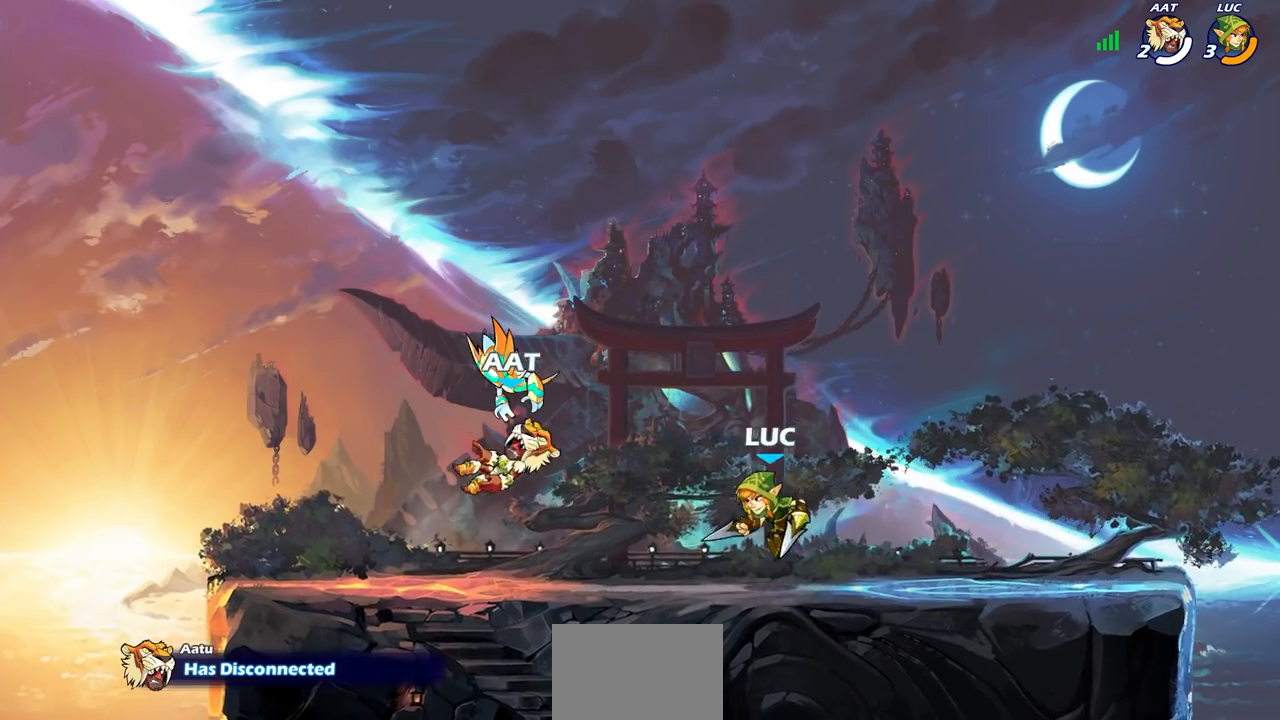
Gameplay with a controller (PlayStation layout); each line is a JSON object with the inputs held at the frame after it. "events" lists button and stick changes between this image and that frame as [ms after this image, input, new state], when the widget could be followed in between.
{"buttons": [], "left_stick": "down-left", "right_stick": "center", "events": [[100, "R2", "down"], [117, "CROSS", "down"], [167, "left_stick", "up-left"], [200, "CROSS", "up"], [233, "R2", "up"], [433, "left_stick", "down-left"]]}
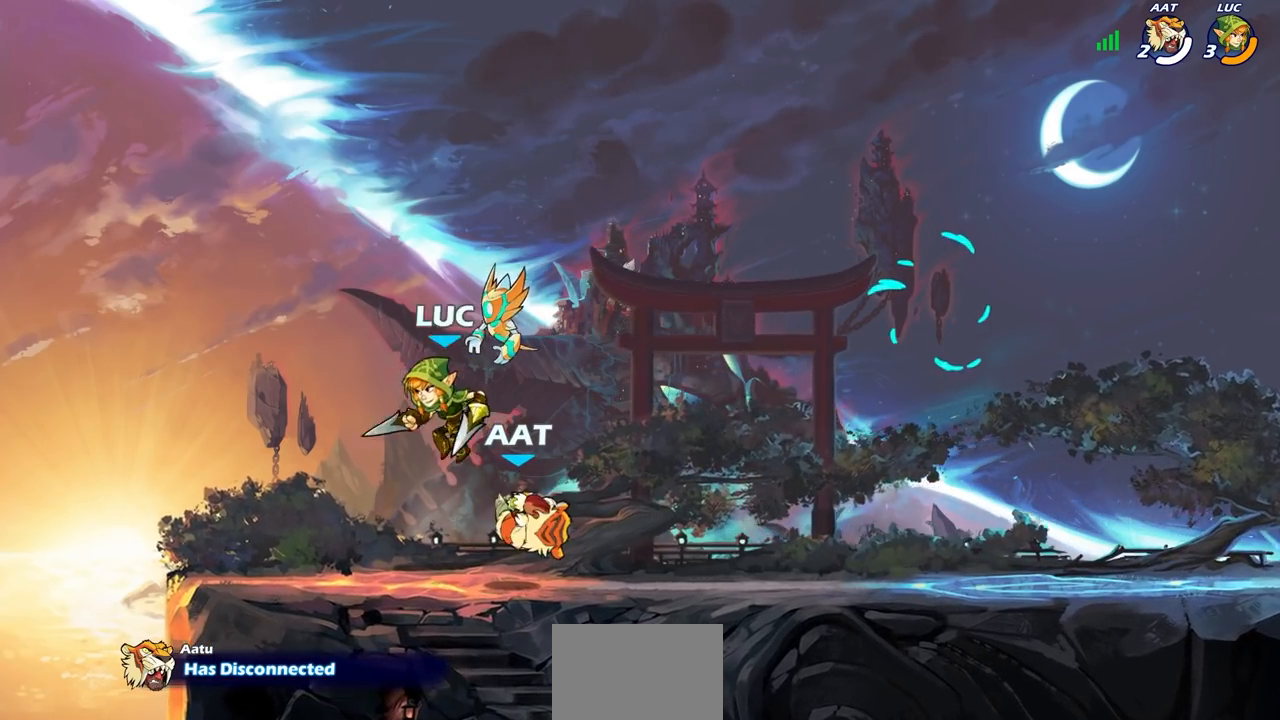
{"buttons": [], "left_stick": "down", "right_stick": "center", "events": [[100, "left_stick", "down-right"], [150, "left_stick", "right"], [233, "R1", "down"], [233, "R2", "down"], [267, "CROSS", "down"], [283, "R1", "up"], [400, "CROSS", "up"], [417, "R2", "up"], [500, "left_stick", "down"]]}
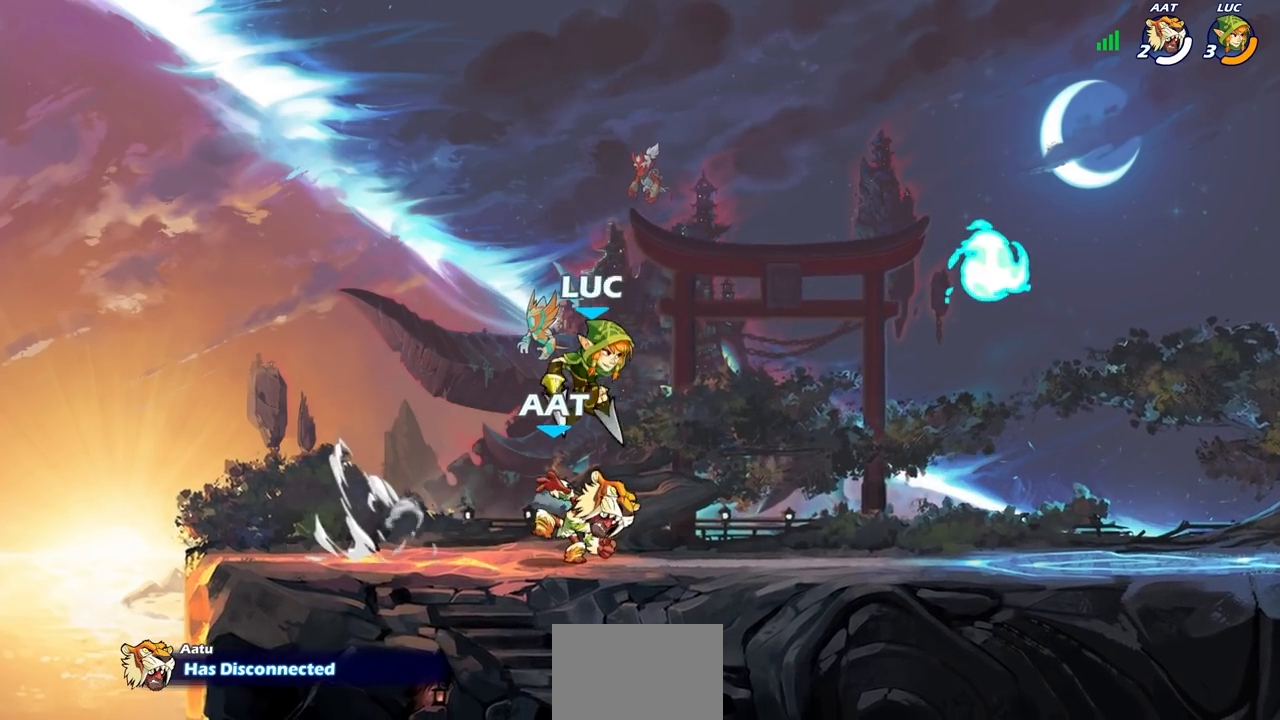
{"buttons": ["R1", "R2"], "left_stick": "left", "right_stick": "center", "events": [[33, "left_stick", "down-left"], [267, "left_stick", "left"], [367, "R1", "down"], [367, "R2", "down"]]}
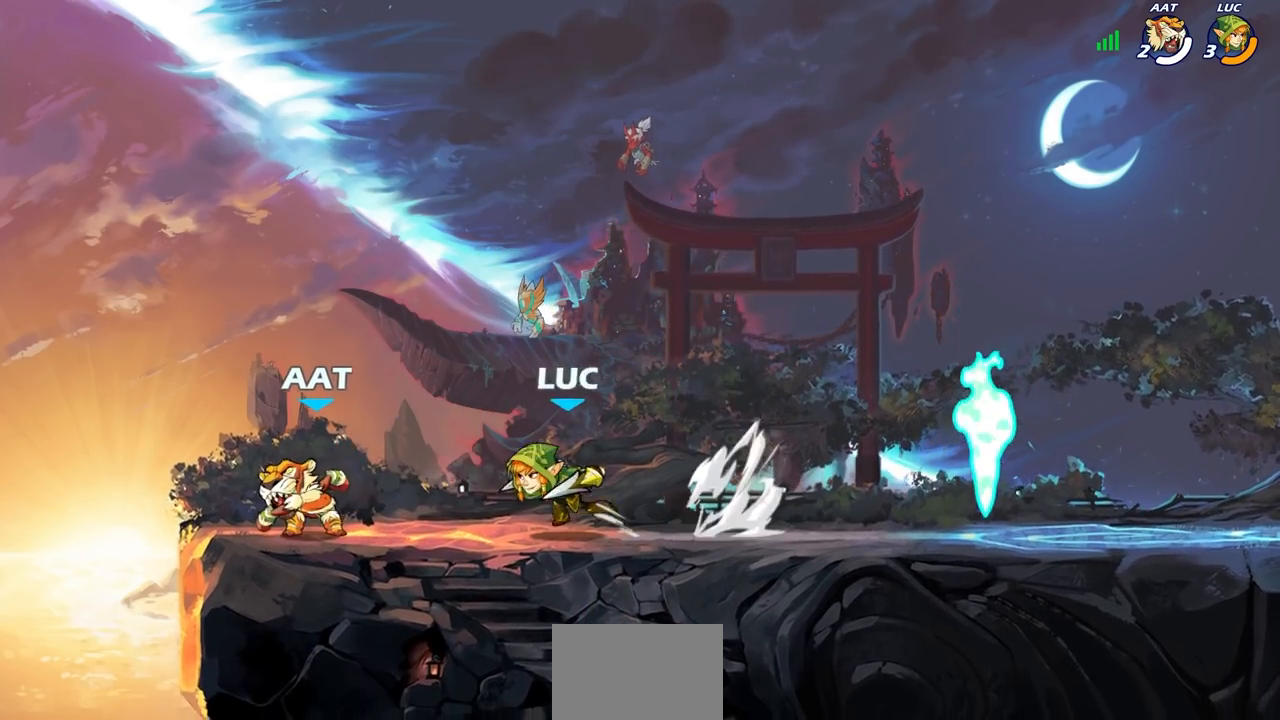
{"buttons": [], "left_stick": "center", "right_stick": "center", "events": [[33, "R1", "up"], [33, "SQUARE", "down"], [83, "left_stick", "center"], [117, "R2", "up"], [183, "SQUARE", "up"], [283, "SQUARE", "down"], [383, "SQUARE", "up"]]}
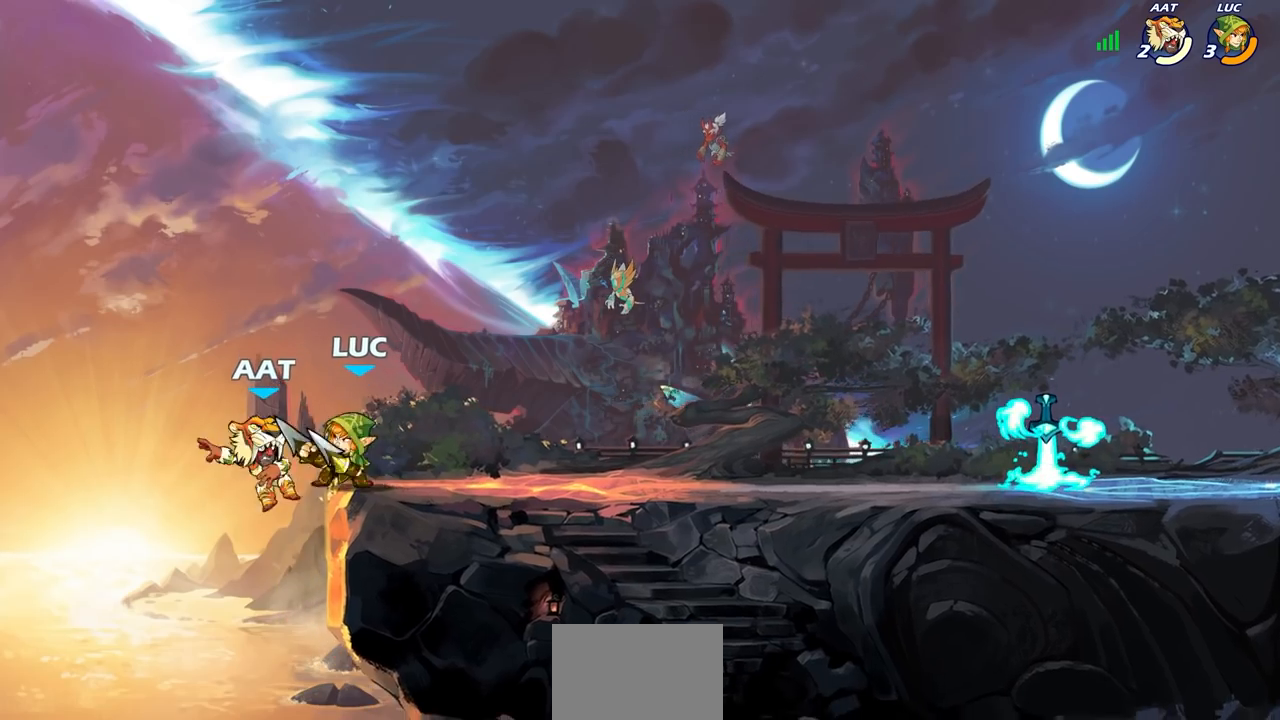
{"buttons": ["CIRCLE"], "left_stick": "down-left", "right_stick": "center", "events": [[67, "CROSS", "down"], [67, "left_stick", "down-left"], [217, "CIRCLE", "down"], [233, "CROSS", "up"]]}
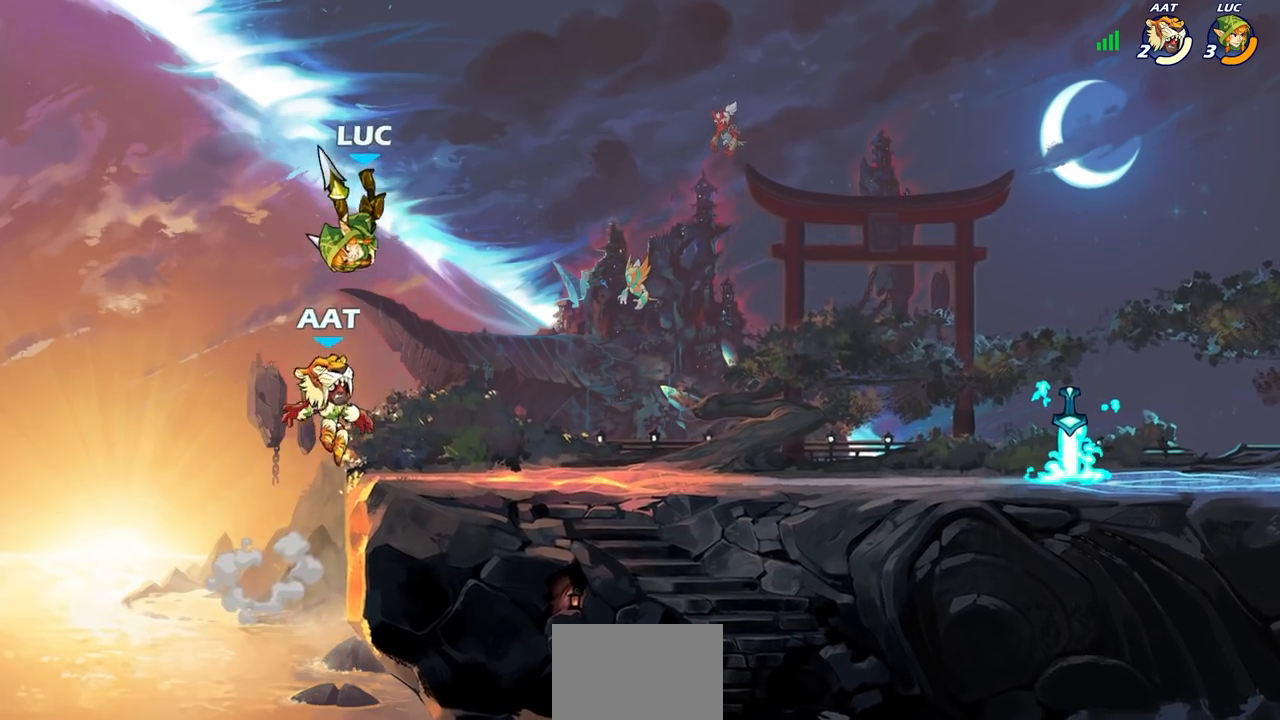
{"buttons": ["SQUARE"], "left_stick": "center", "right_stick": "center", "events": [[217, "CIRCLE", "up"], [250, "left_stick", "center"], [433, "SQUARE", "down"]]}
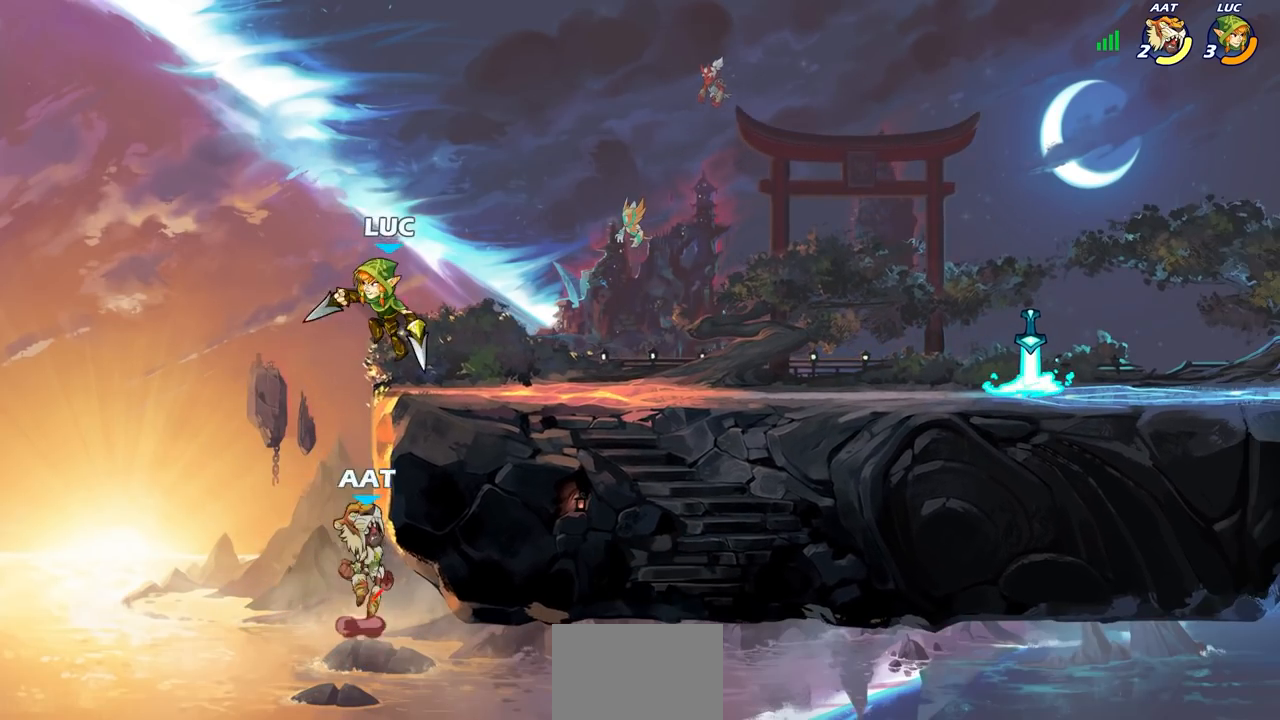
{"buttons": [], "left_stick": "right", "right_stick": "center", "events": [[67, "SQUARE", "up"], [217, "left_stick", "right"]]}
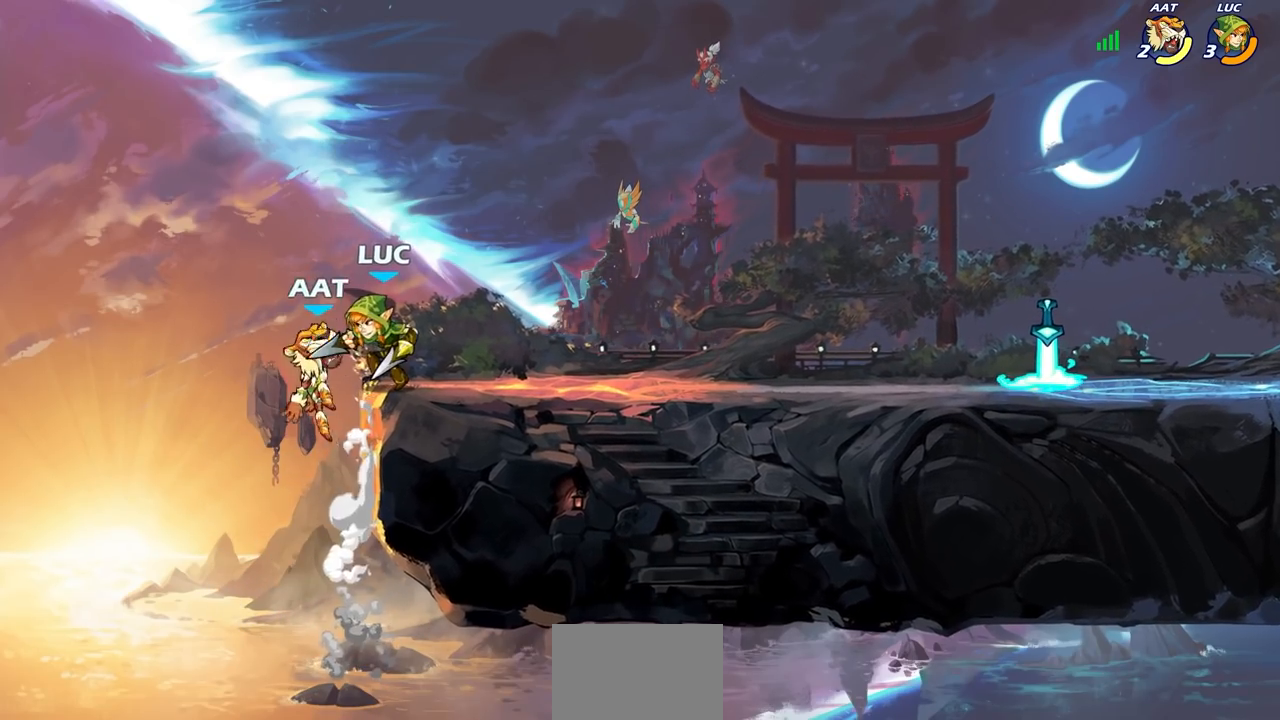
{"buttons": ["SQUARE"], "left_stick": "center", "right_stick": "center", "events": [[133, "CROSS", "down"], [300, "CROSS", "up"], [300, "left_stick", "up"], [417, "left_stick", "center"], [450, "SQUARE", "down"]]}
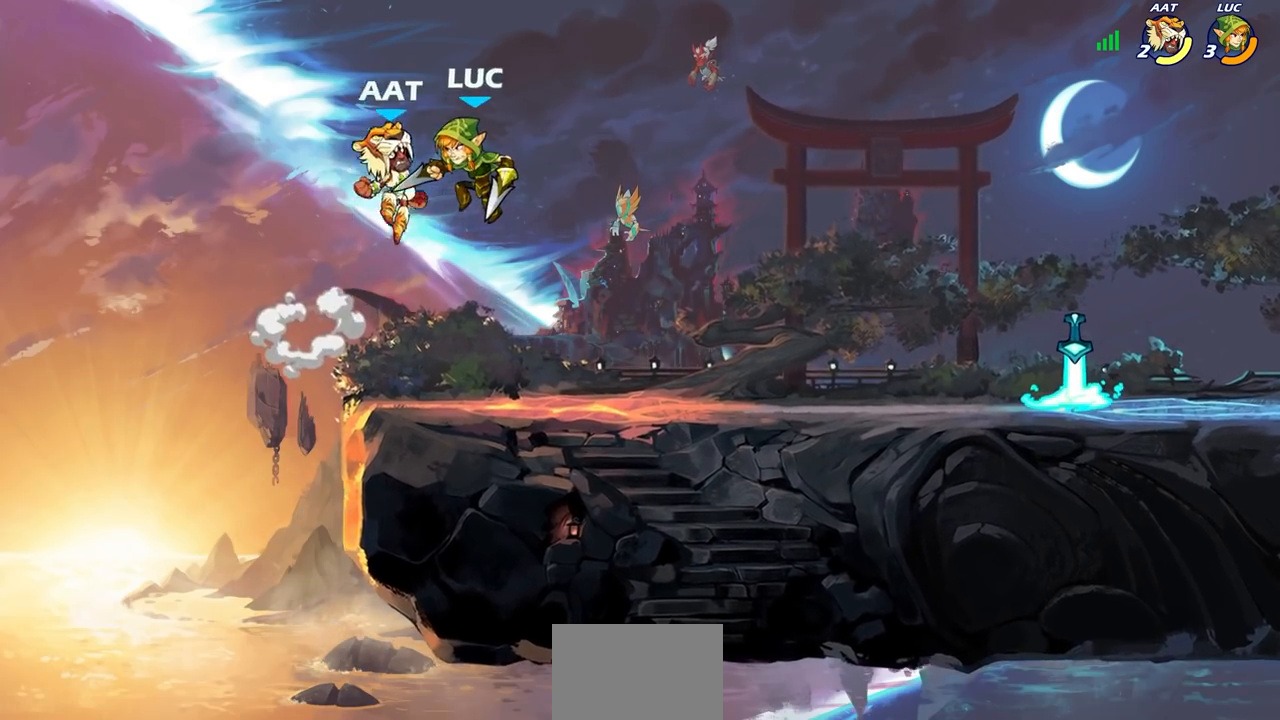
{"buttons": [], "left_stick": "center", "right_stick": "center", "events": [[67, "SQUARE", "up"]]}
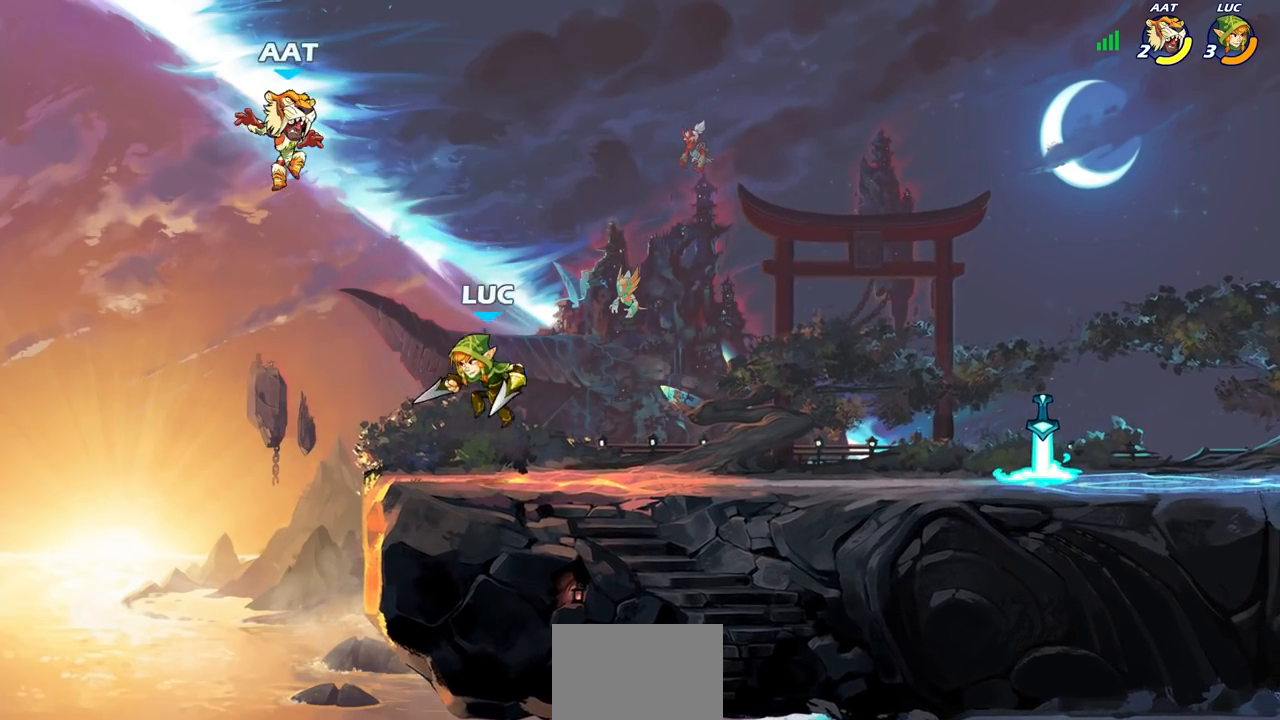
{"buttons": [], "left_stick": "center", "right_stick": "center", "events": [[117, "CROSS", "down"], [250, "SQUARE", "down"], [267, "CROSS", "up"], [383, "SQUARE", "up"]]}
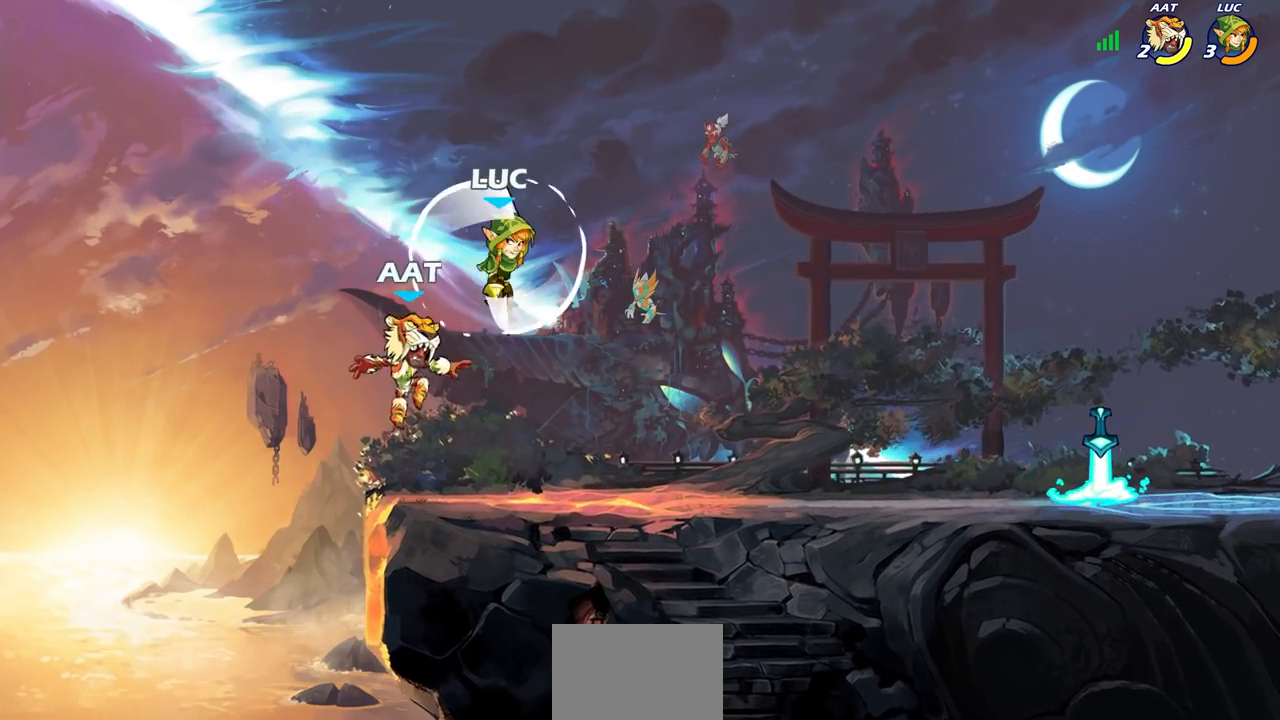
{"buttons": [], "left_stick": "right", "right_stick": "center", "events": [[167, "left_stick", "right"]]}
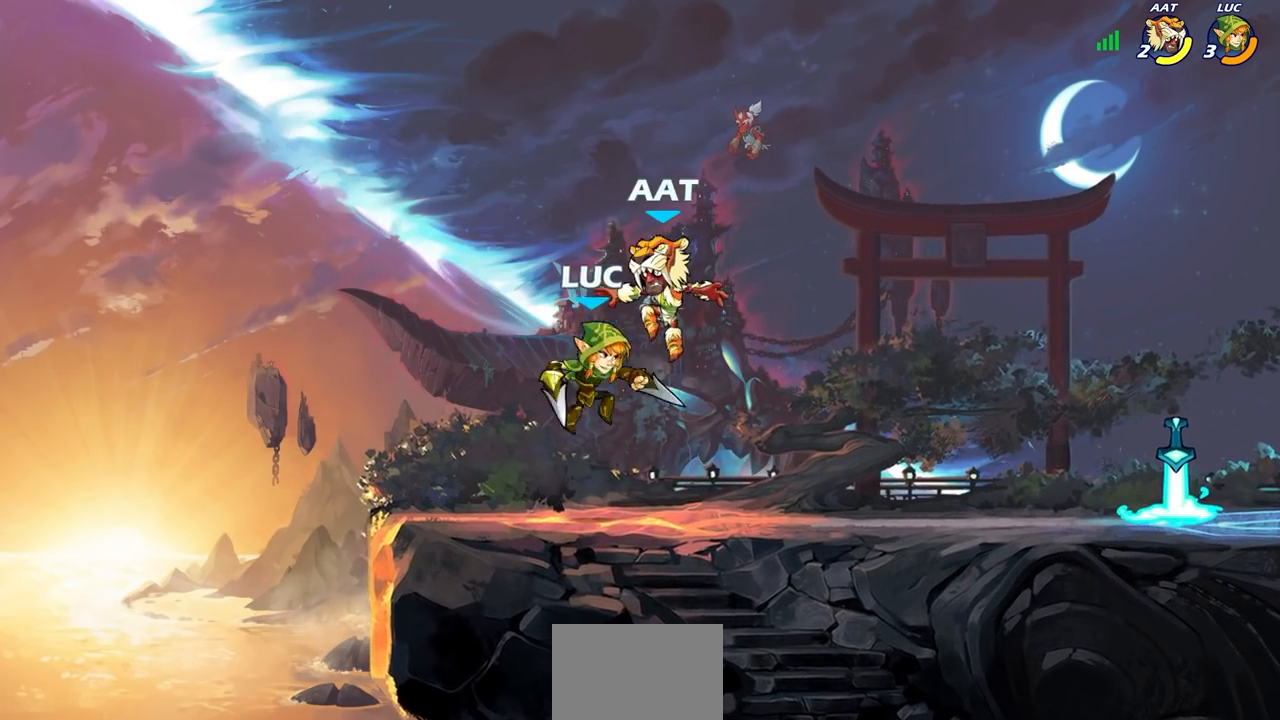
{"buttons": [], "left_stick": "center", "right_stick": "center", "events": [[150, "left_stick", "down-left"], [350, "SQUARE", "down"], [450, "SQUARE", "up"], [450, "left_stick", "center"]]}
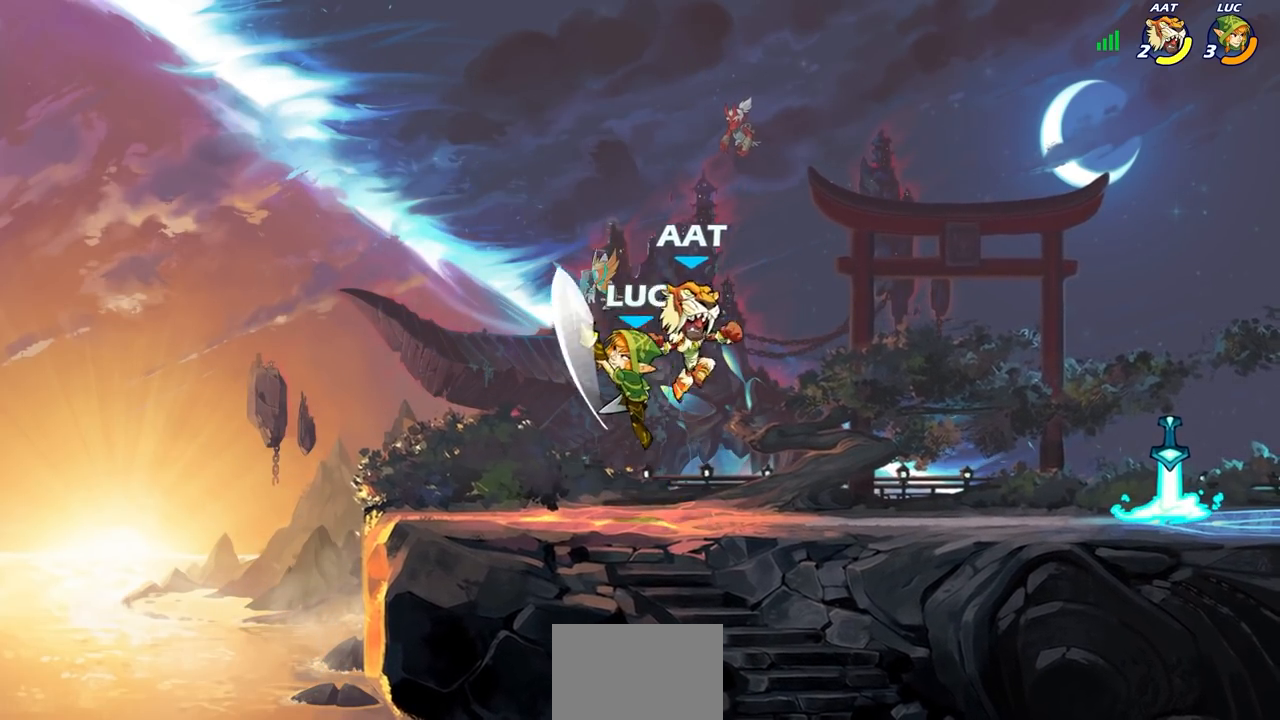
{"buttons": [], "left_stick": "right", "right_stick": "center", "events": [[283, "left_stick", "right"]]}
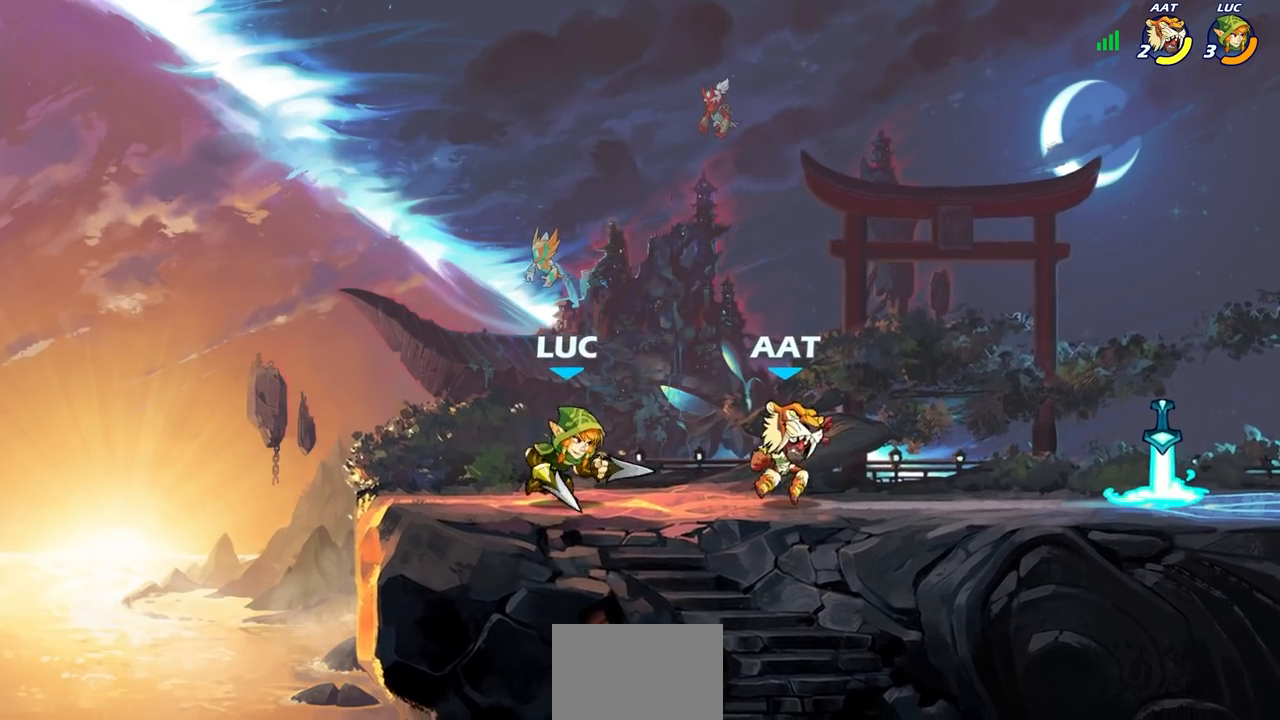
{"buttons": [], "left_stick": "center", "right_stick": "center", "events": [[50, "R2", "down"], [83, "SQUARE", "down"], [150, "left_stick", "center"], [183, "R2", "up"], [183, "SQUARE", "up"]]}
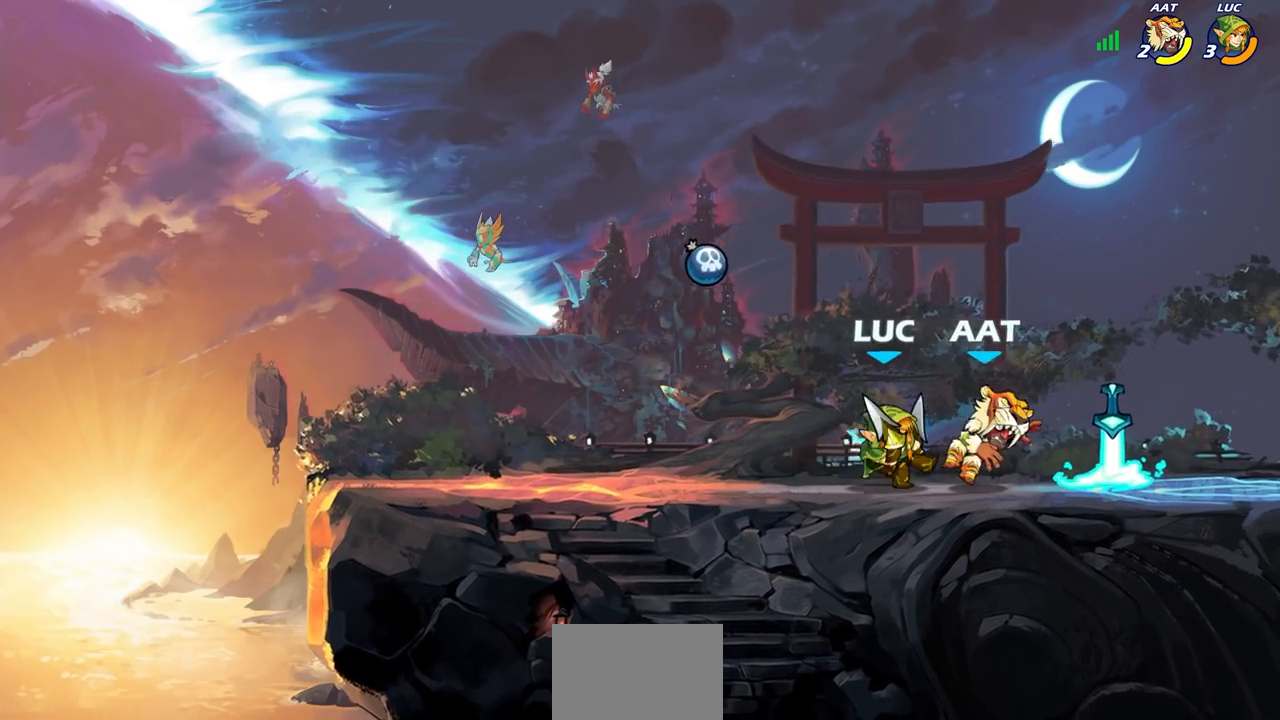
{"buttons": [], "left_stick": "left", "right_stick": "center", "events": [[50, "left_stick", "down"], [100, "R2", "down"], [133, "SQUARE", "down"], [217, "left_stick", "center"], [233, "SQUARE", "up"], [250, "R2", "up"], [433, "left_stick", "left"]]}
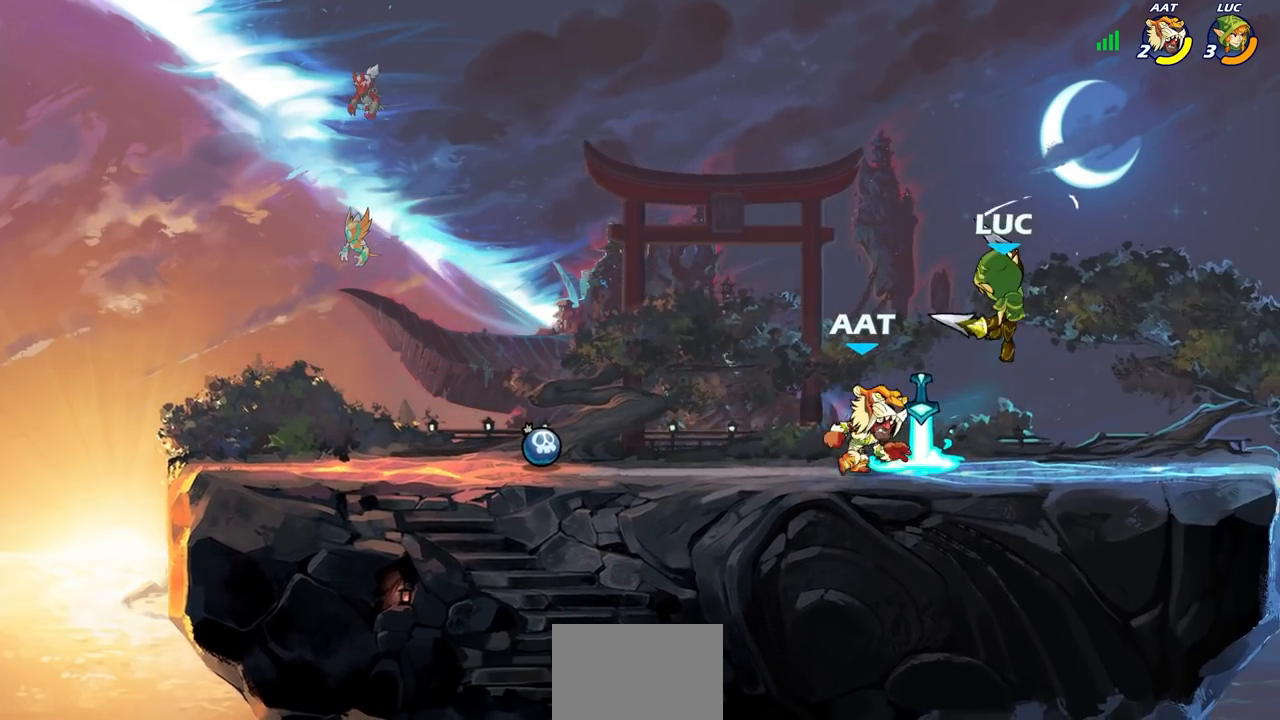
{"buttons": ["SQUARE"], "left_stick": "center", "right_stick": "center", "events": [[33, "CIRCLE", "down"], [33, "left_stick", "center"], [150, "CIRCLE", "up"], [367, "left_stick", "left"], [450, "SQUARE", "down"], [467, "left_stick", "center"]]}
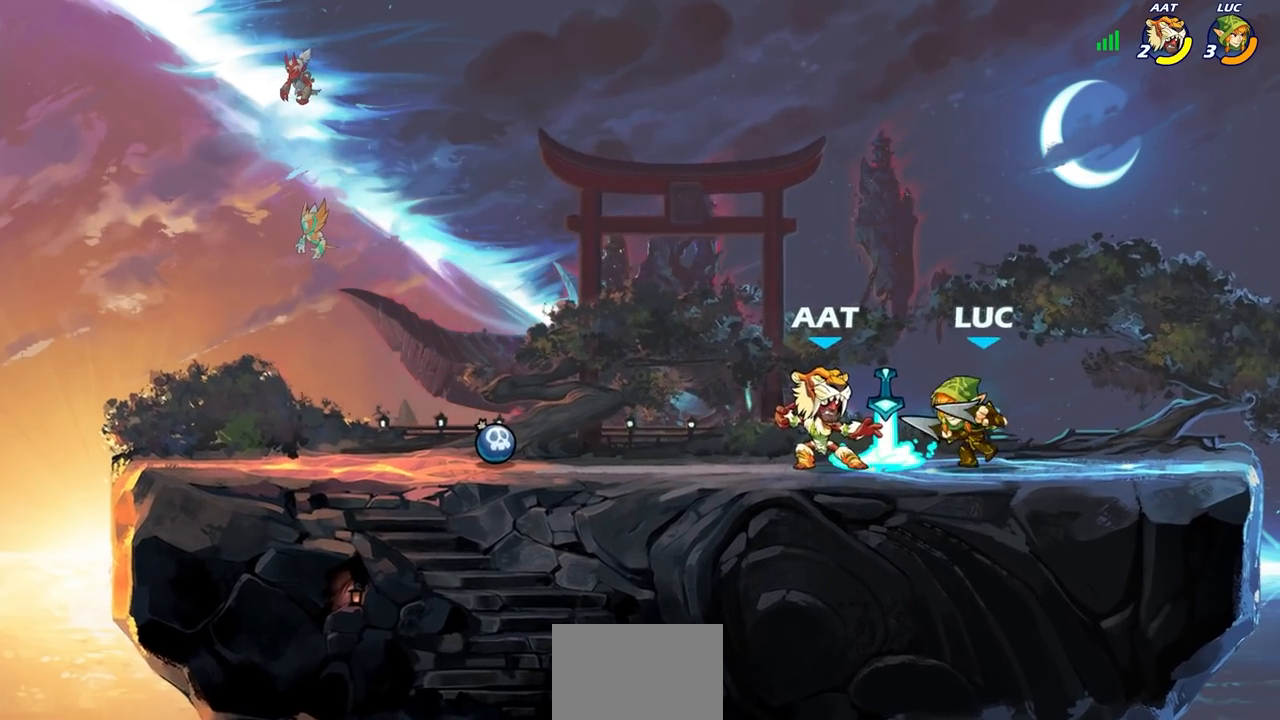
{"buttons": [], "left_stick": "center", "right_stick": "center", "events": [[50, "SQUARE", "up"], [400, "left_stick", "left"], [500, "left_stick", "center"]]}
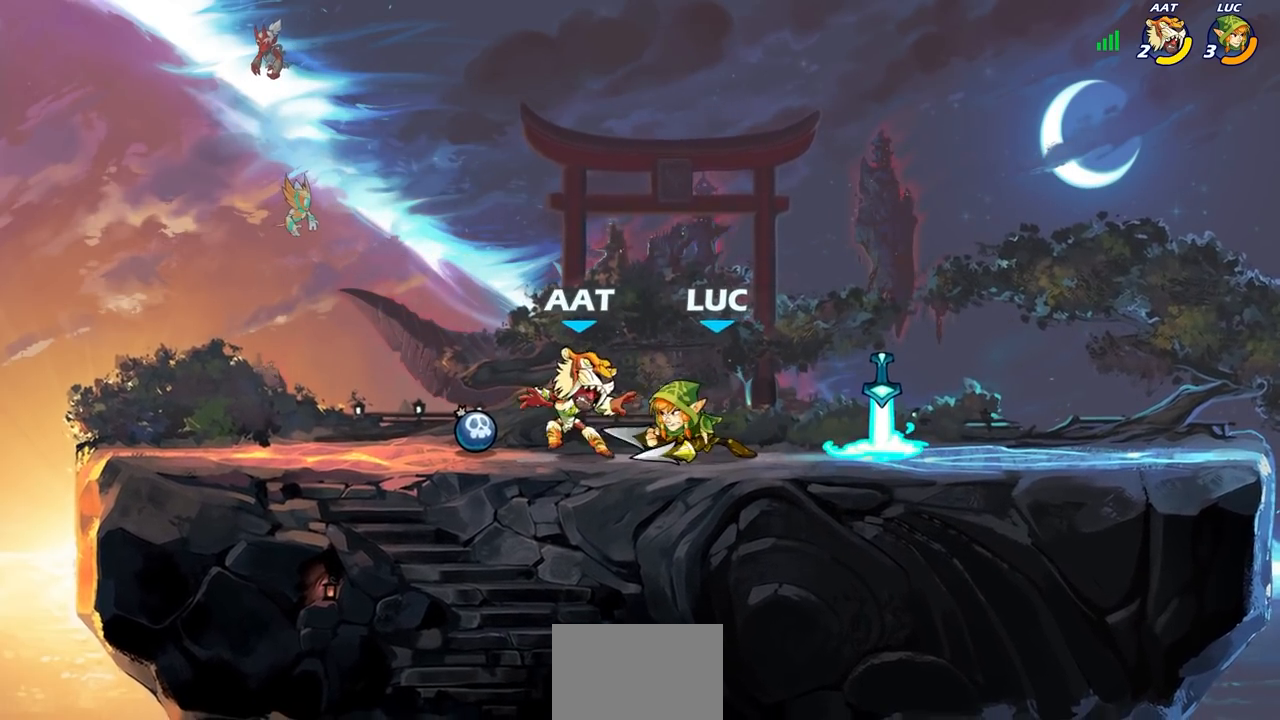
{"buttons": [], "left_stick": "center", "right_stick": "center", "events": [[17, "SQUARE", "down"], [117, "SQUARE", "up"], [217, "SQUARE", "down"], [300, "SQUARE", "up"], [417, "SQUARE", "down"], [500, "SQUARE", "up"]]}
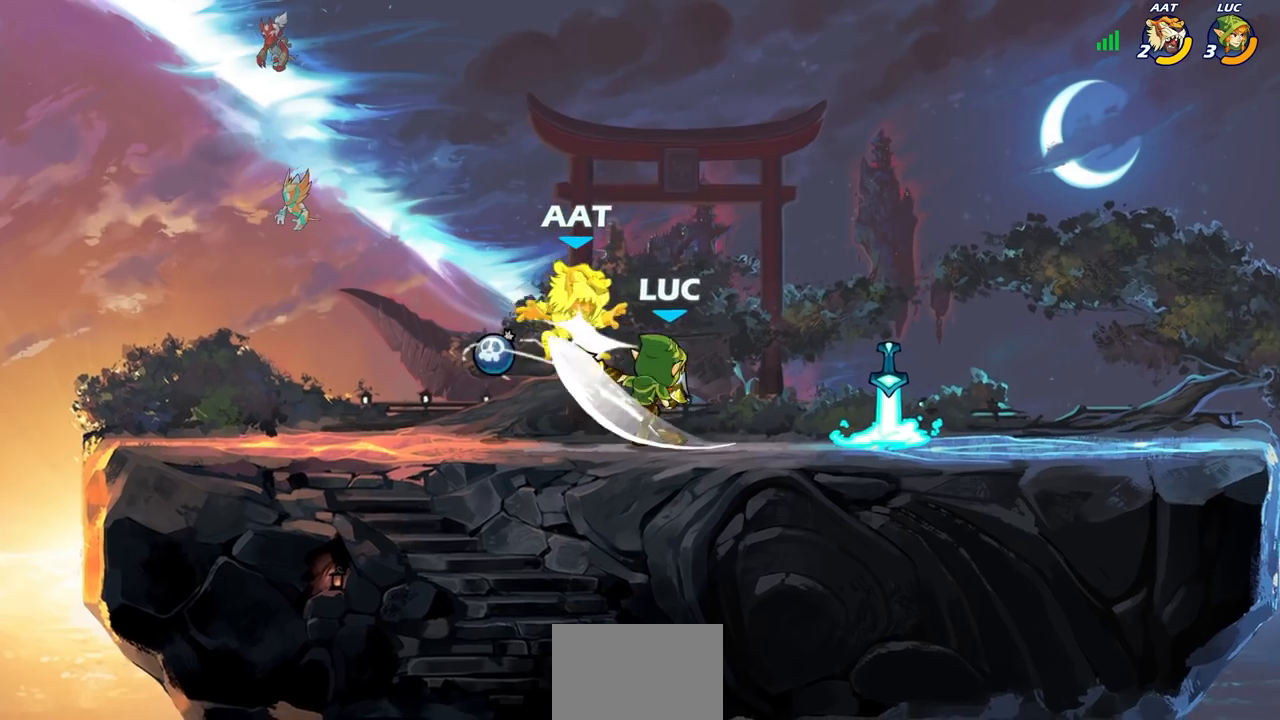
{"buttons": [], "left_stick": "center", "right_stick": "center", "events": [[200, "left_stick", "down"], [267, "SQUARE", "down"], [383, "SQUARE", "up"], [400, "left_stick", "center"]]}
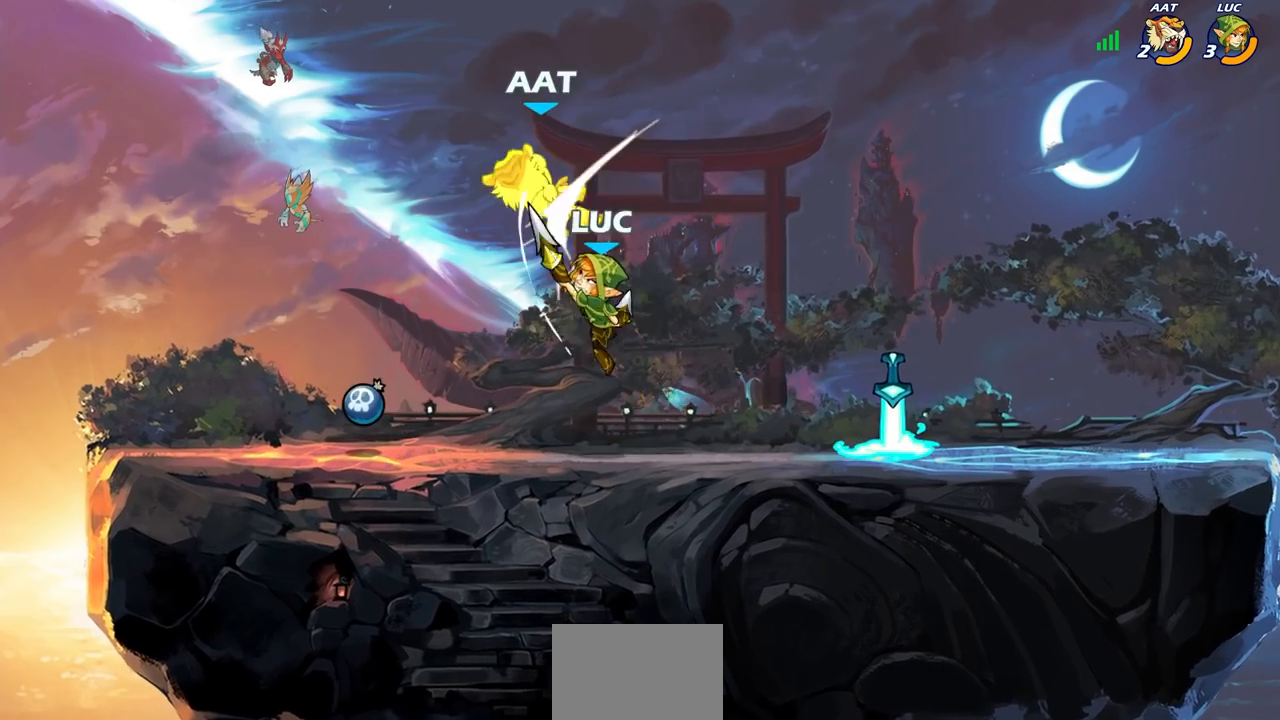
{"buttons": ["SQUARE"], "left_stick": "down", "right_stick": "center"}
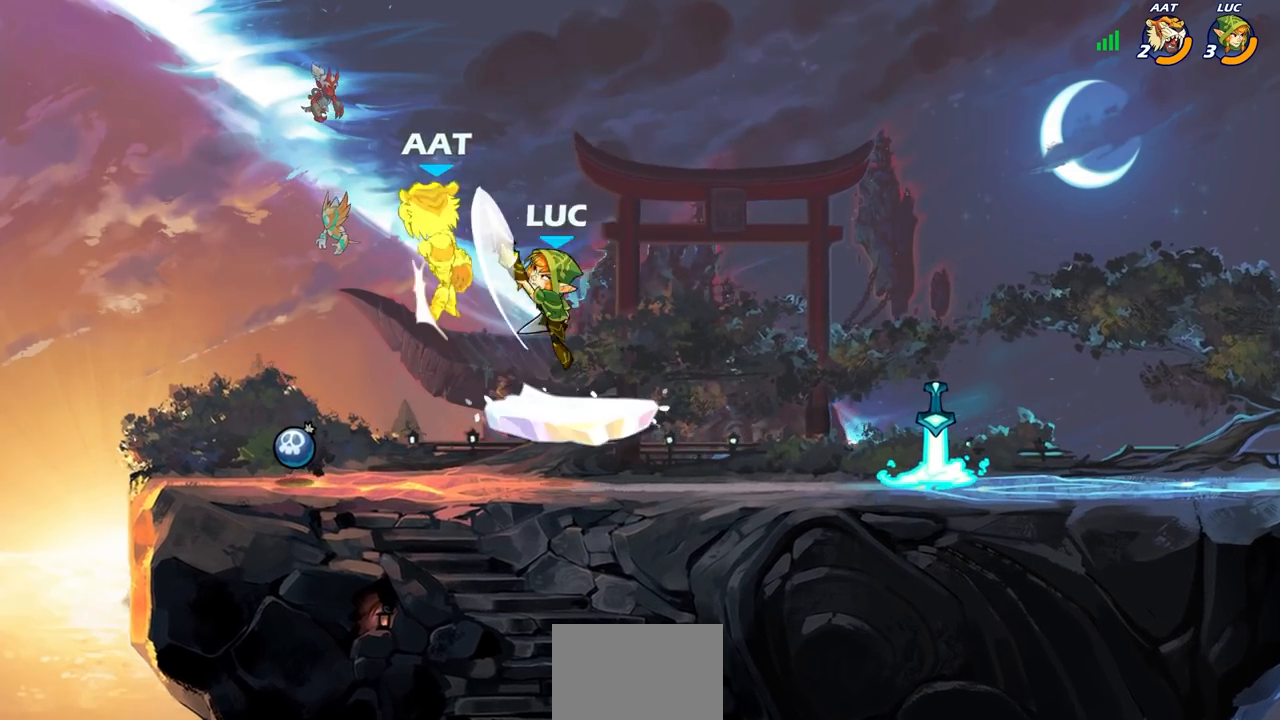
{"buttons": [], "left_stick": "center", "right_stick": "center", "events": [[17, "SQUARE", "up"], [33, "left_stick", "center"], [300, "CROSS", "down"], [350, "SQUARE", "down"], [383, "CROSS", "up"], [400, "SQUARE", "up"]]}
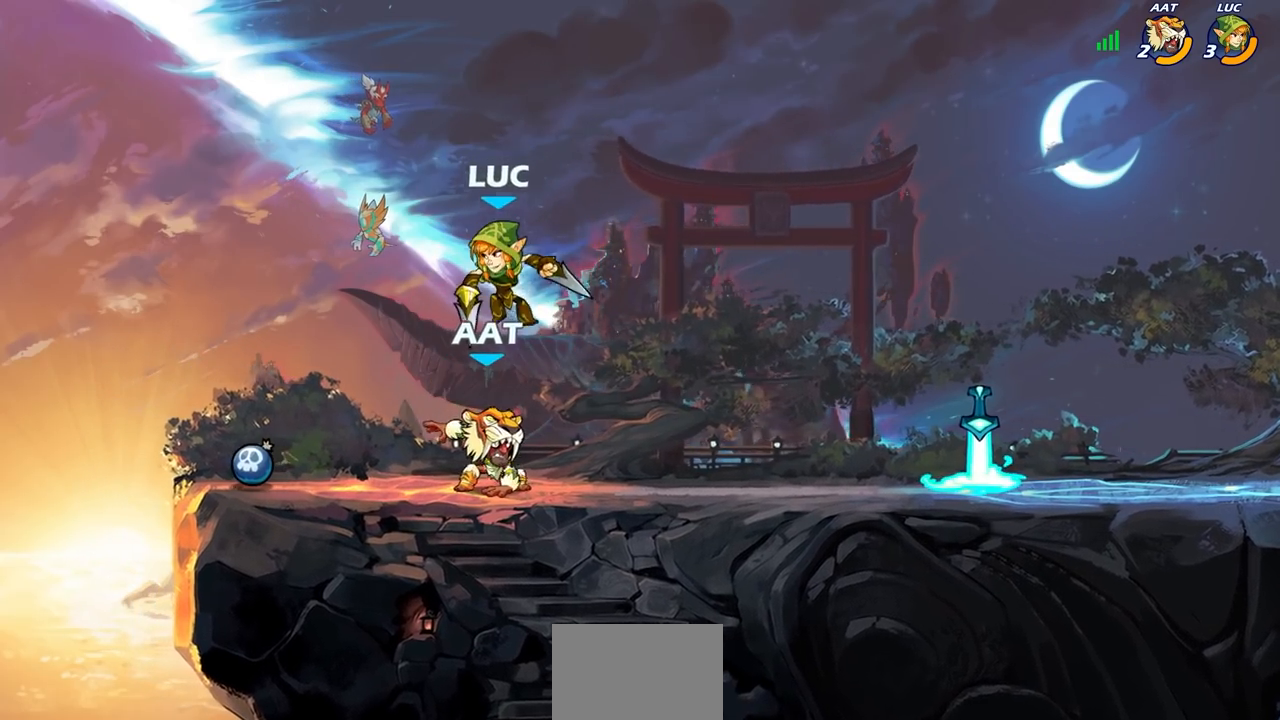
{"buttons": [], "left_stick": "center", "right_stick": "center", "events": [[83, "SQUARE", "down"], [183, "SQUARE", "up"]]}
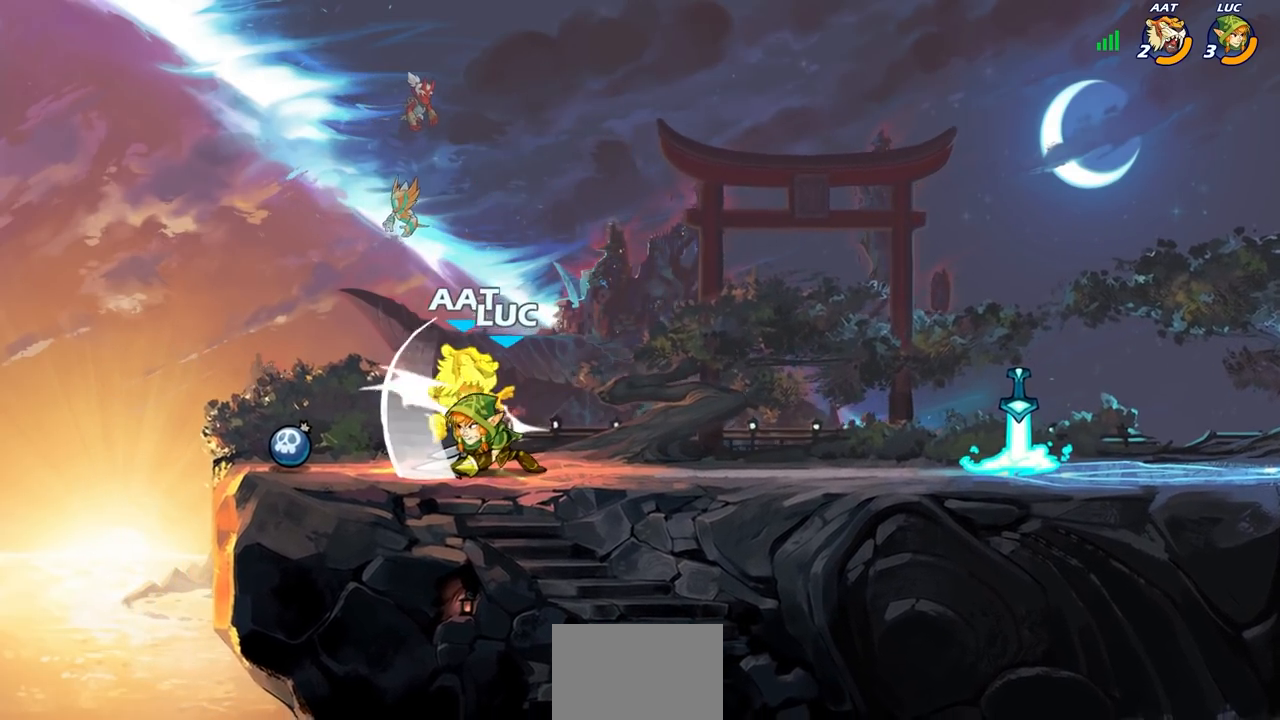
{"buttons": ["SQUARE"], "left_stick": "down-left", "right_stick": "center", "events": [[350, "left_stick", "down-left"], [467, "SQUARE", "down"]]}
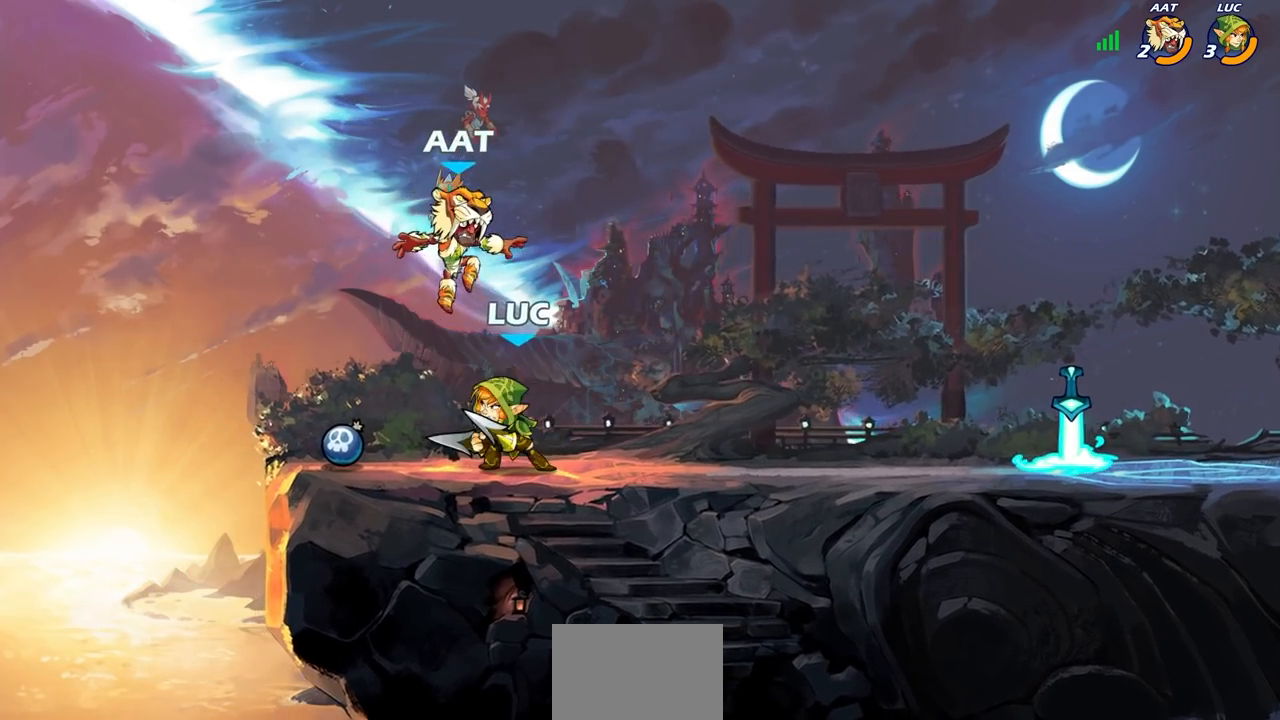
{"buttons": ["CROSS"], "left_stick": "center", "right_stick": "center", "events": [[100, "SQUARE", "up"], [217, "left_stick", "center"], [500, "CROSS", "down"]]}
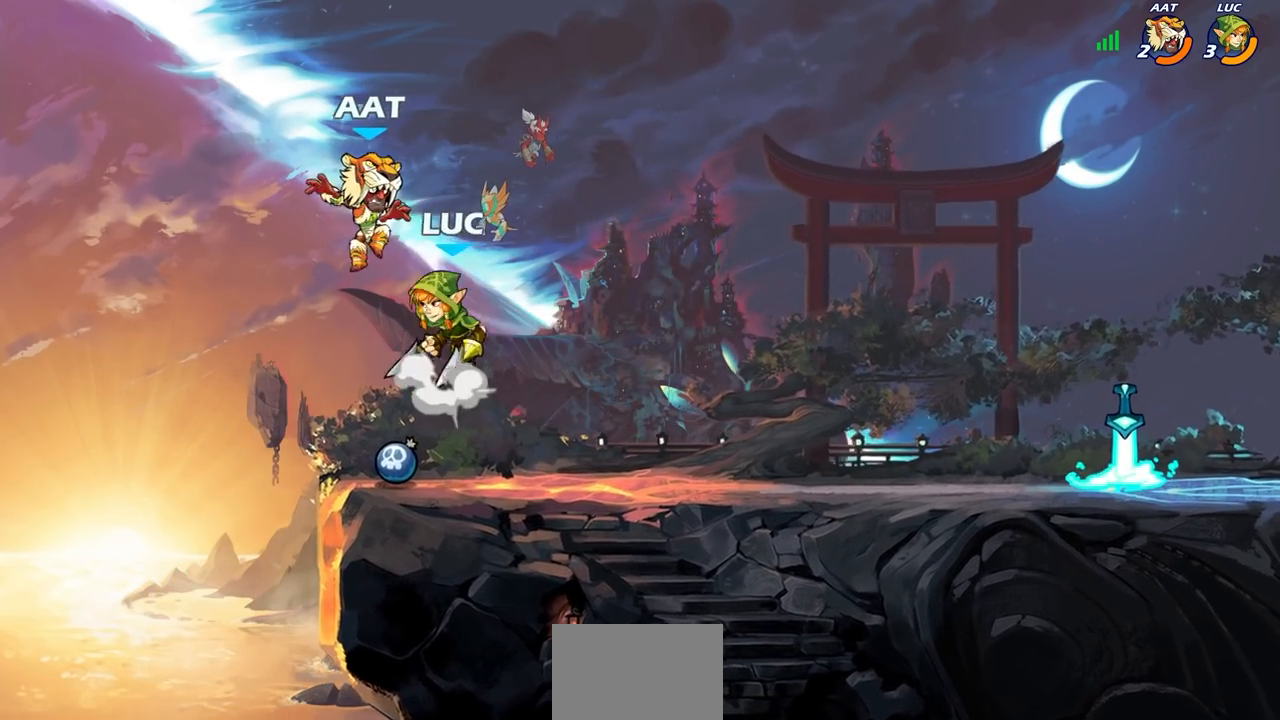
{"buttons": [], "left_stick": "center", "right_stick": "center", "events": [[33, "SQUARE", "down"], [150, "CROSS", "up"], [150, "SQUARE", "up"]]}
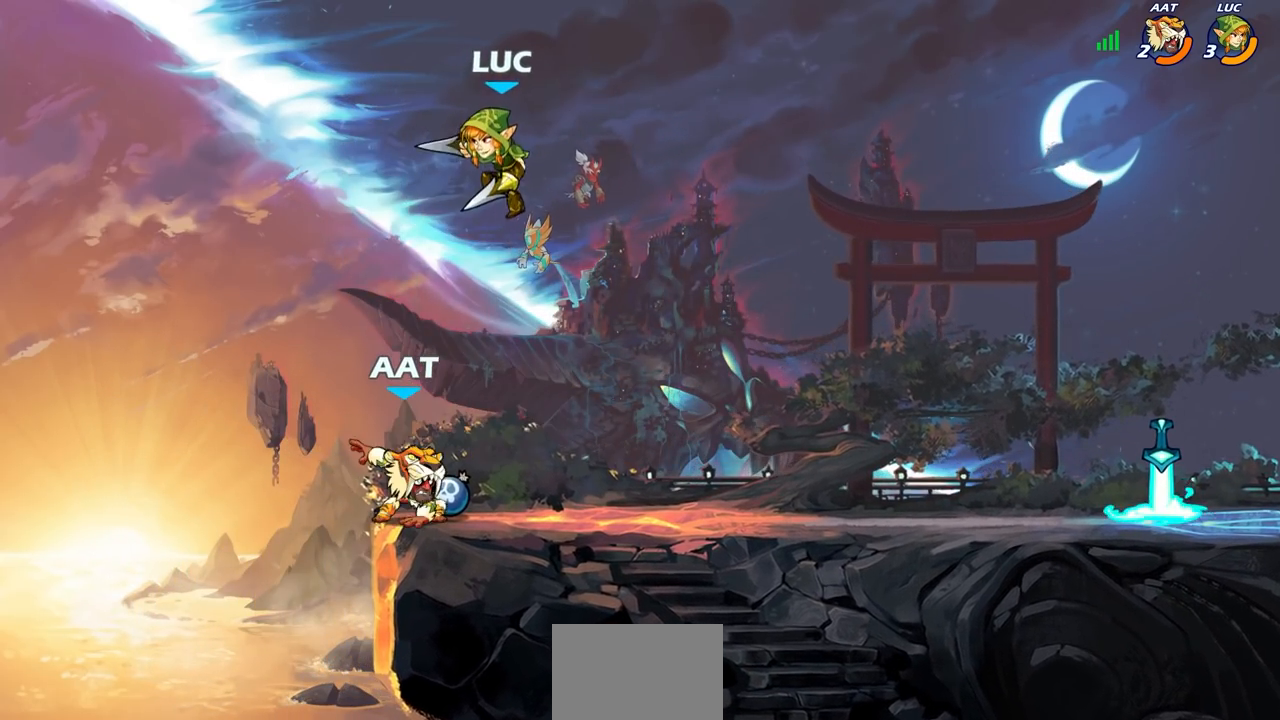
{"buttons": ["SQUARE"], "left_stick": "center", "right_stick": "center", "events": [[483, "SQUARE", "down"]]}
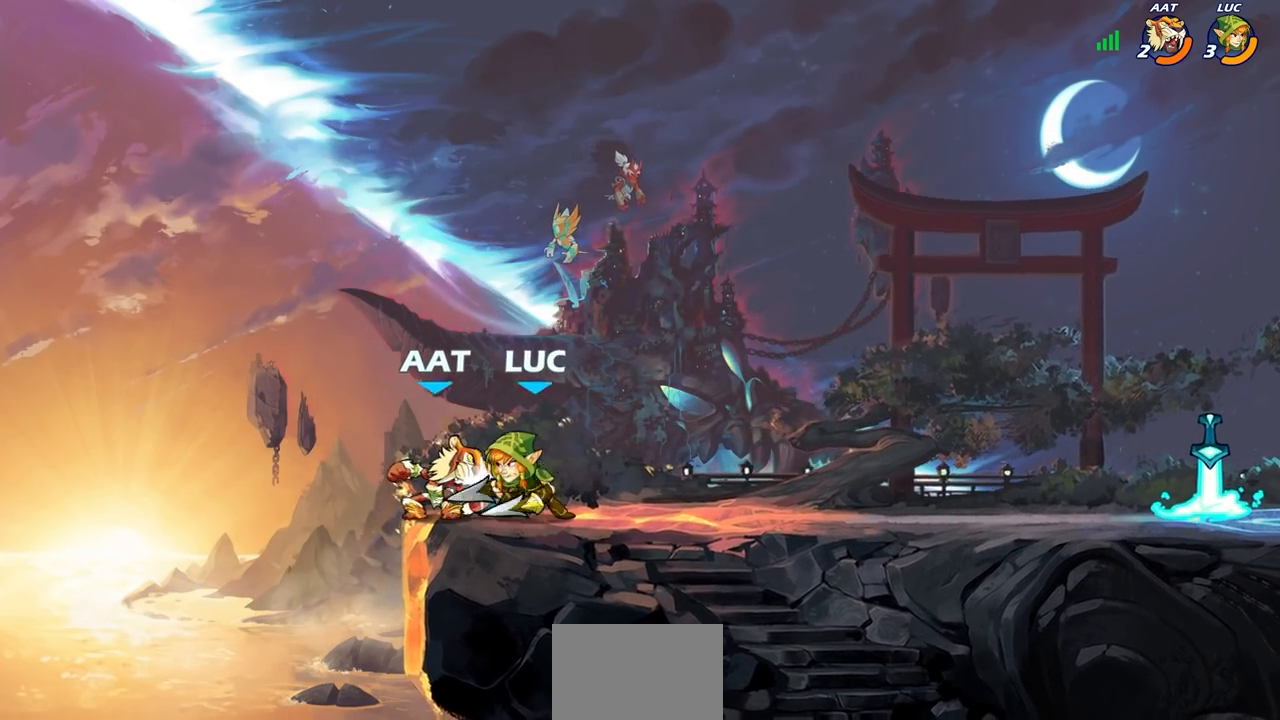
{"buttons": [], "left_stick": "center", "right_stick": "center", "events": [[33, "SQUARE", "up"], [167, "SQUARE", "down"], [250, "SQUARE", "up"], [367, "SQUARE", "down"], [483, "SQUARE", "up"]]}
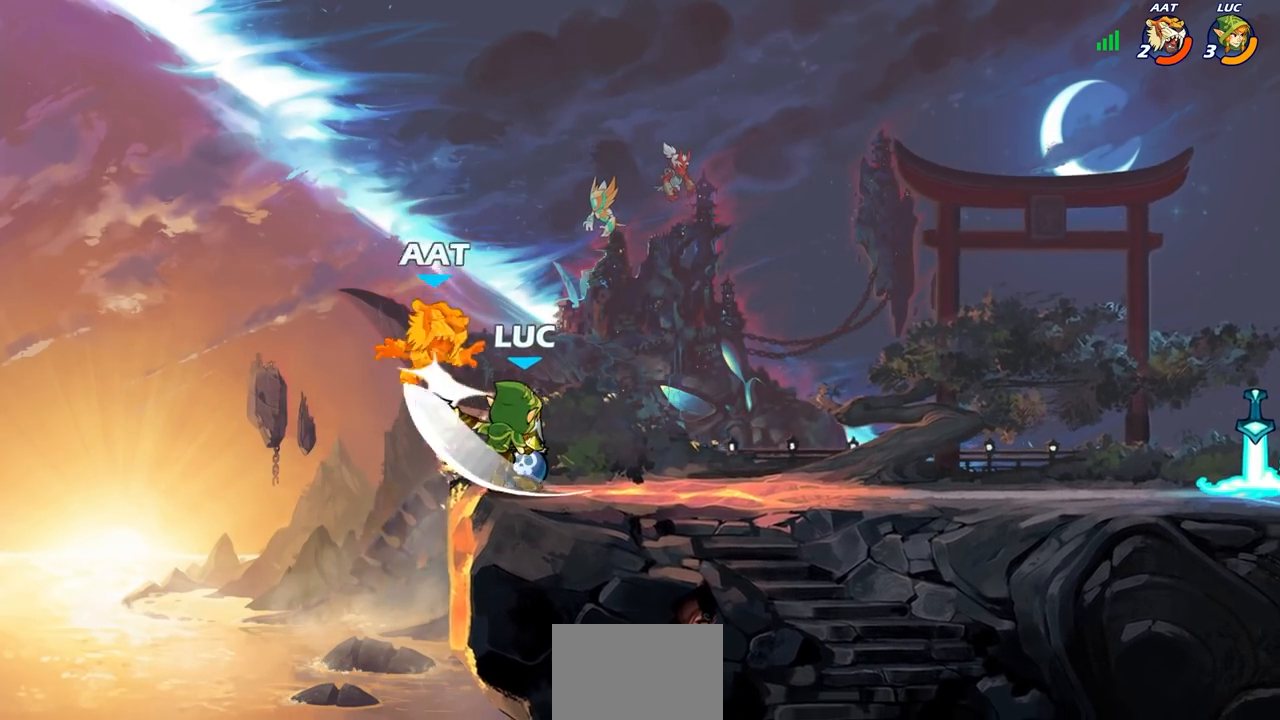
{"buttons": [], "left_stick": "right", "right_stick": "center", "events": [[183, "CROSS", "down"], [250, "SQUARE", "down"], [283, "CROSS", "up"], [333, "SQUARE", "up"], [500, "left_stick", "right"]]}
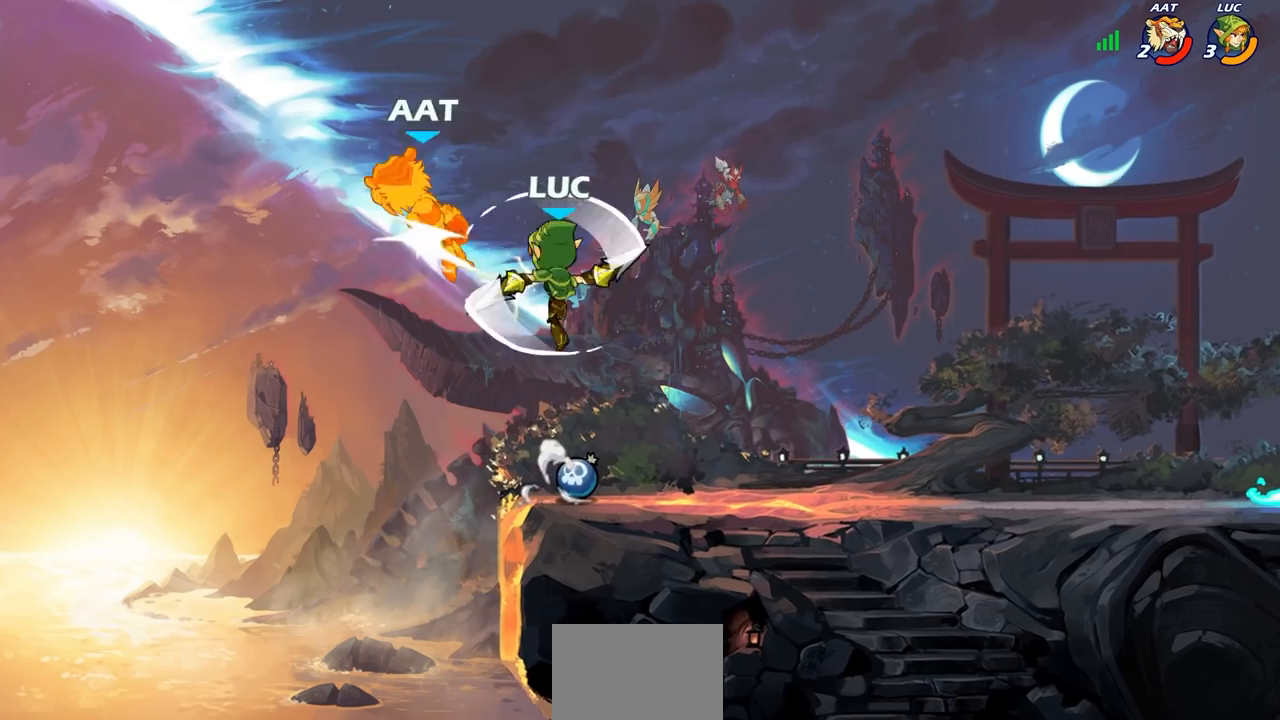
{"buttons": [], "left_stick": "right", "right_stick": "center", "events": []}
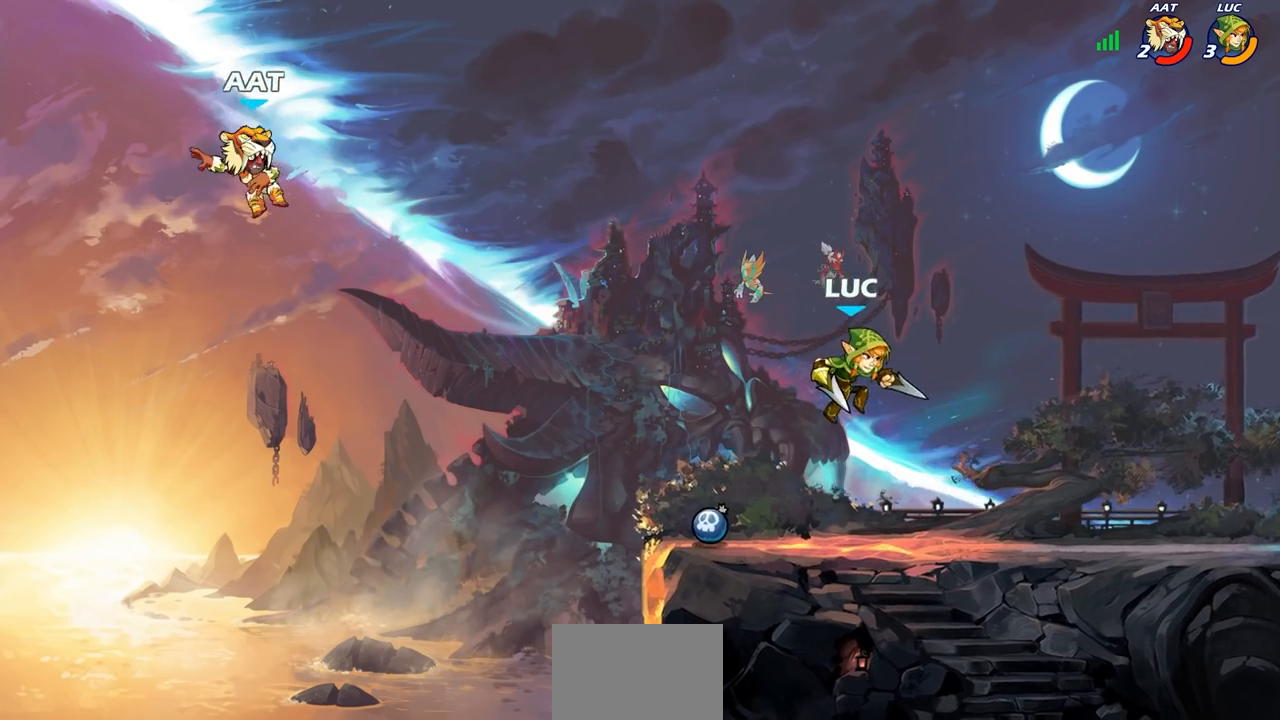
{"buttons": [], "left_stick": "center", "right_stick": "center", "events": [[50, "left_stick", "center"], [100, "left_stick", "left"], [200, "left_stick", "center"]]}